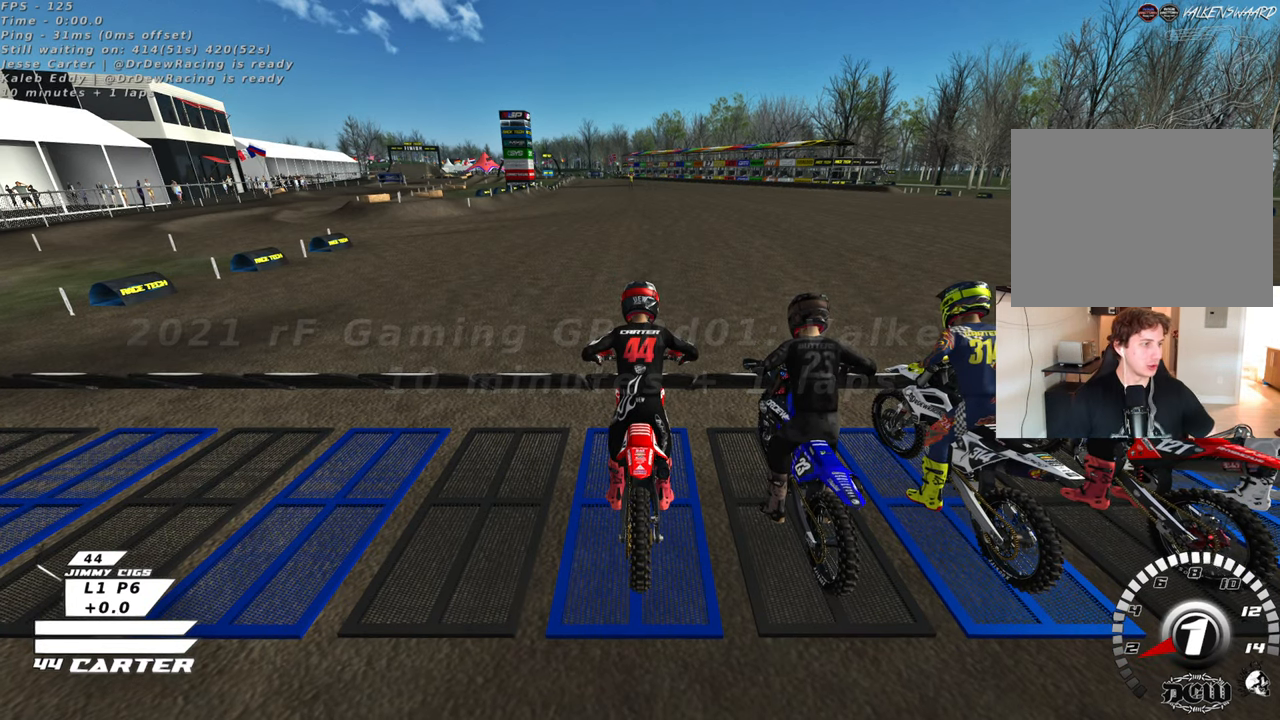
Gameplay with a controller (Xbox layout); each line is a JSON object with the inputs held at the frame after it. "events" lists button and stick changes between this image and that frame as [ms after this image, input, new state], when the widget could be followed in between. Not read: R2.
{"buttons": ["R1"], "left_stick": "center", "right_stick": "down", "events": [[317, "R1", "down"], [317, "right_stick", "down"]]}
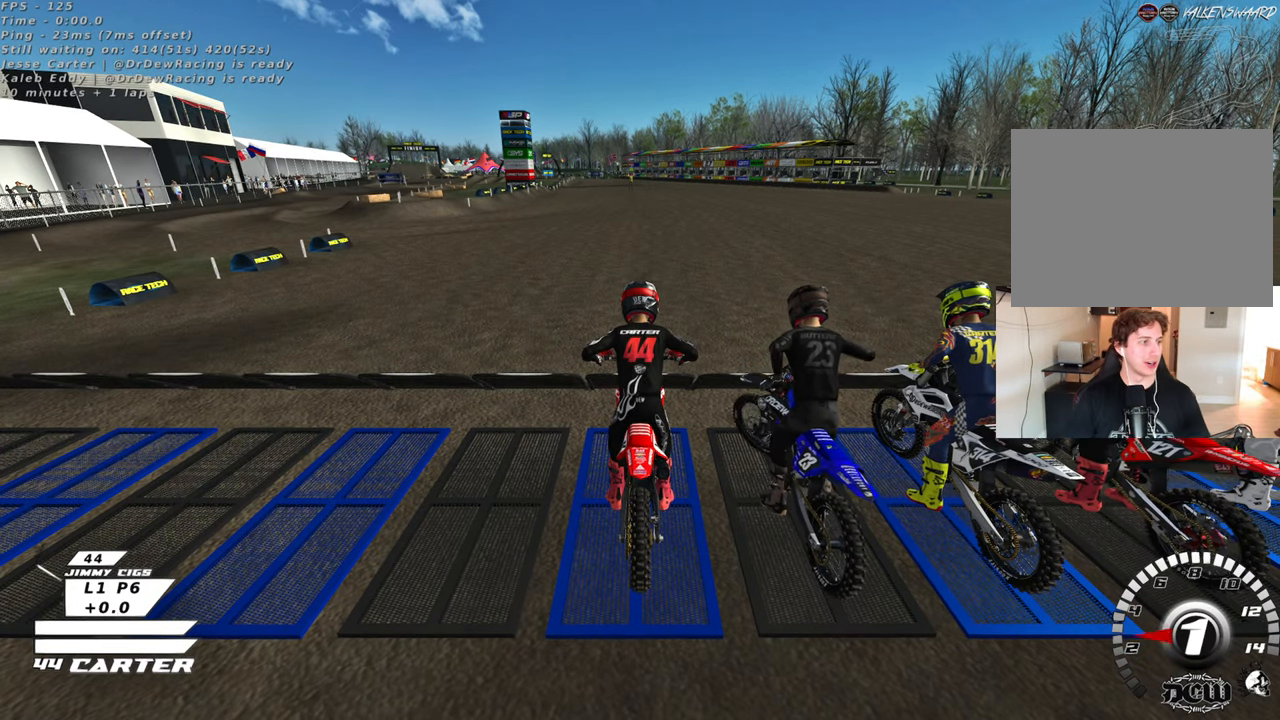
{"buttons": ["R1"], "left_stick": "up-right", "right_stick": "down", "events": [[167, "left_stick", "right"], [383, "left_stick", "up-right"]]}
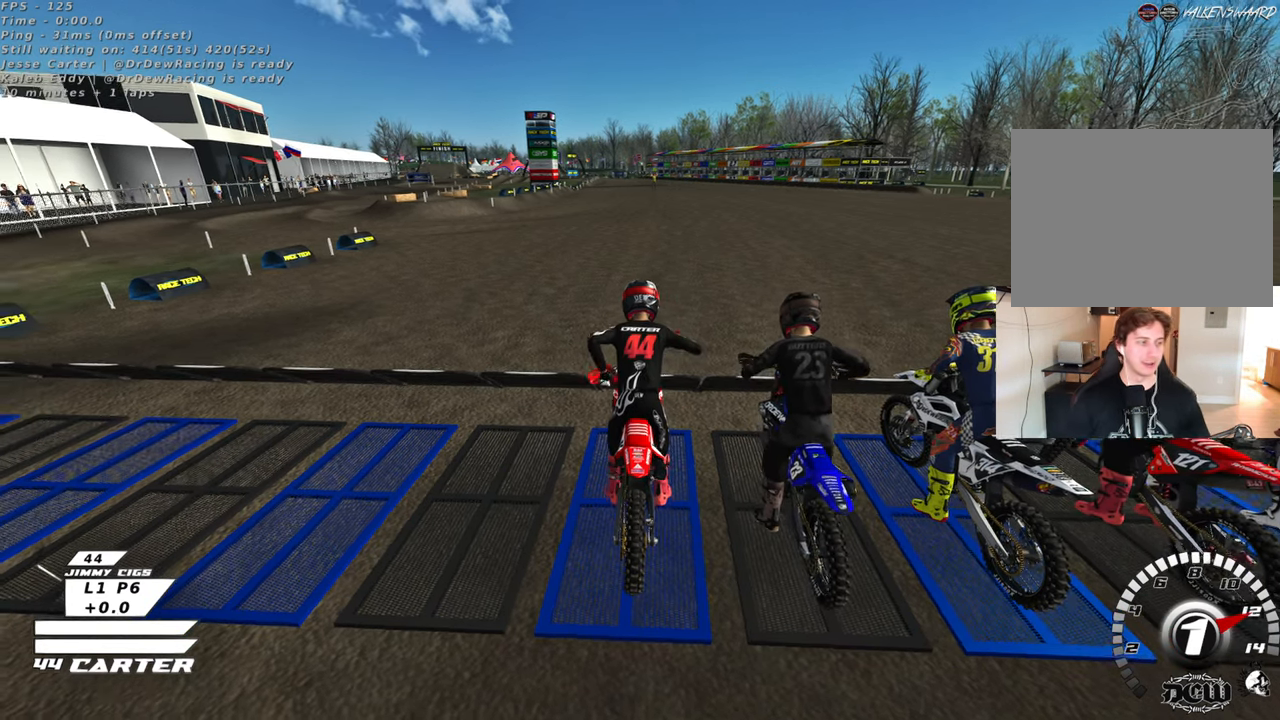
{"buttons": ["R1"], "left_stick": "right", "right_stick": "down-left", "events": [[33, "right_stick", "center"], [50, "left_stick", "left"], [250, "left_stick", "center"], [300, "left_stick", "right"], [333, "right_stick", "down"], [383, "right_stick", "down-left"]]}
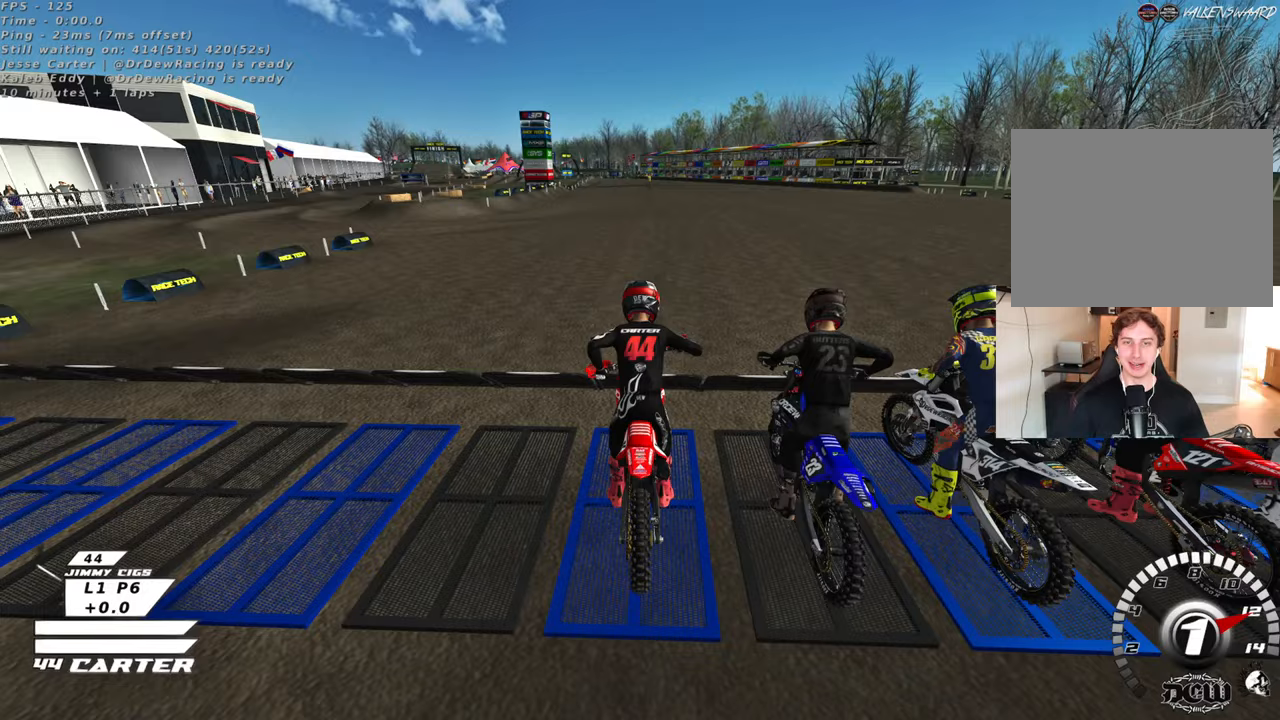
{"buttons": ["R1"], "left_stick": "left", "right_stick": "down-left", "events": [[117, "left_stick", "up-left"], [233, "left_stick", "left"]]}
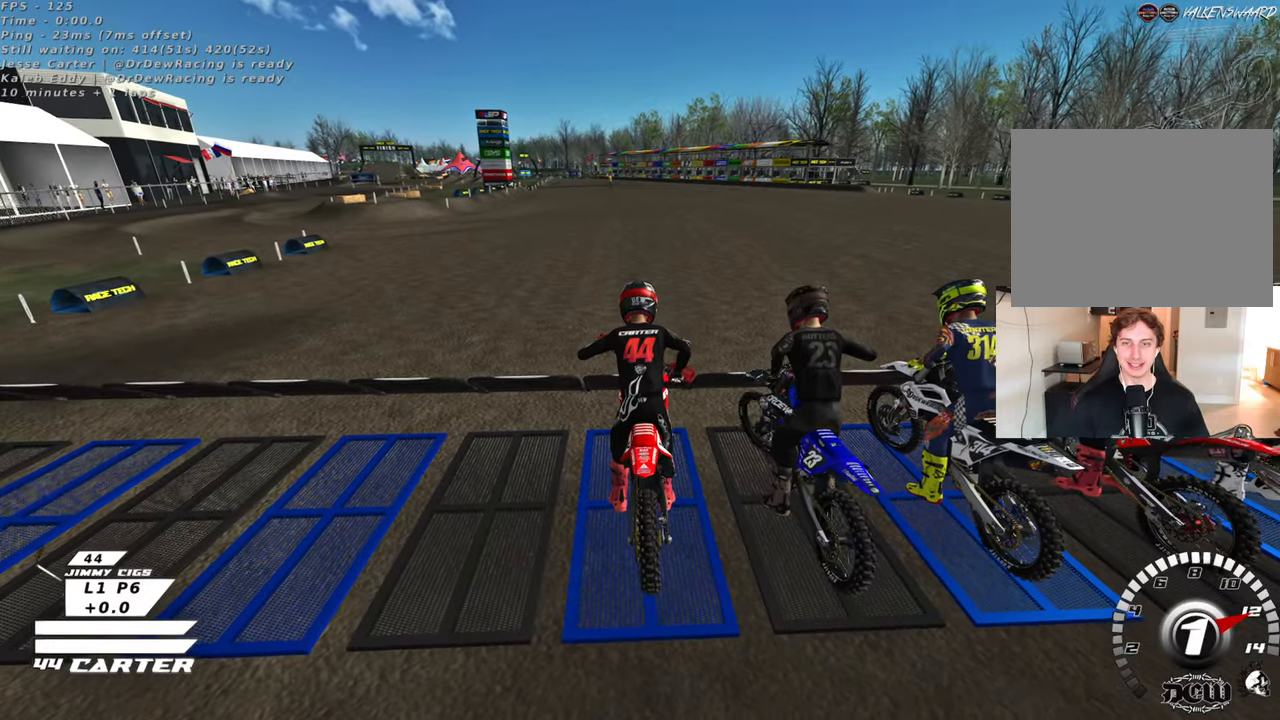
{"buttons": ["R1"], "left_stick": "up-right", "right_stick": "down", "events": [[217, "left_stick", "up-right"], [250, "right_stick", "down"]]}
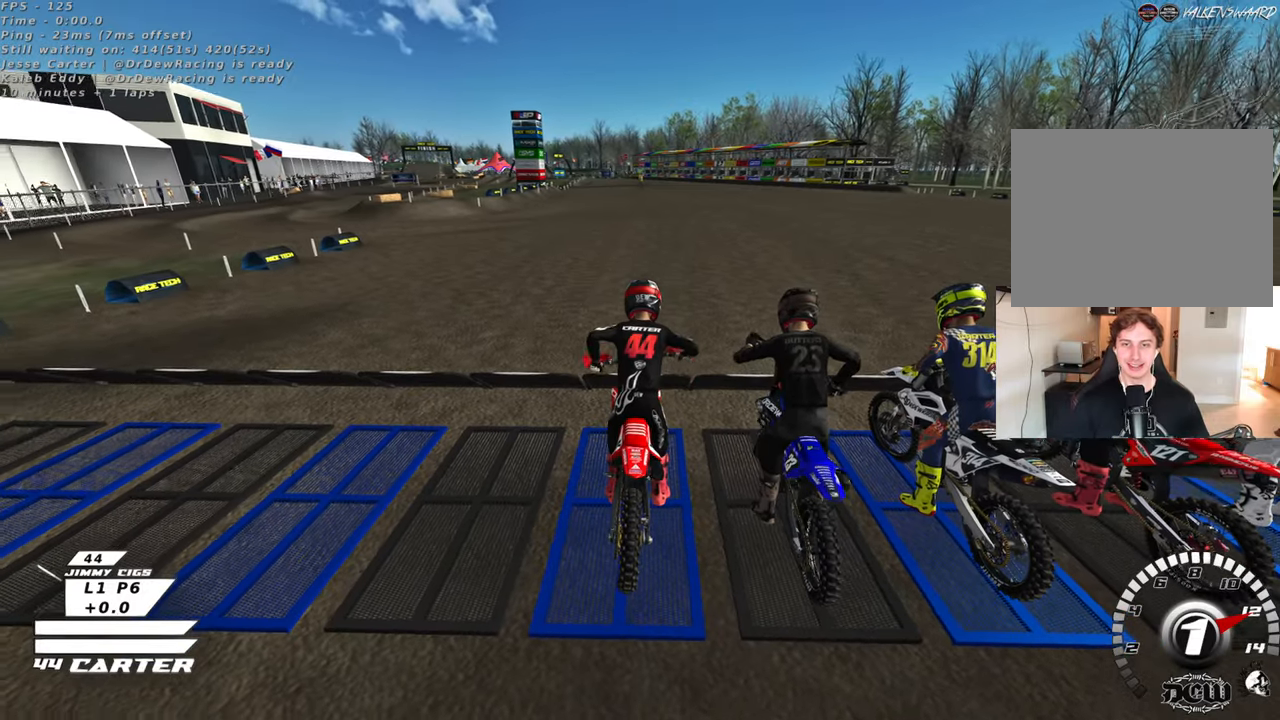
{"buttons": ["R1"], "left_stick": "right", "right_stick": "down-left", "events": [[50, "left_stick", "right"], [183, "right_stick", "down-left"]]}
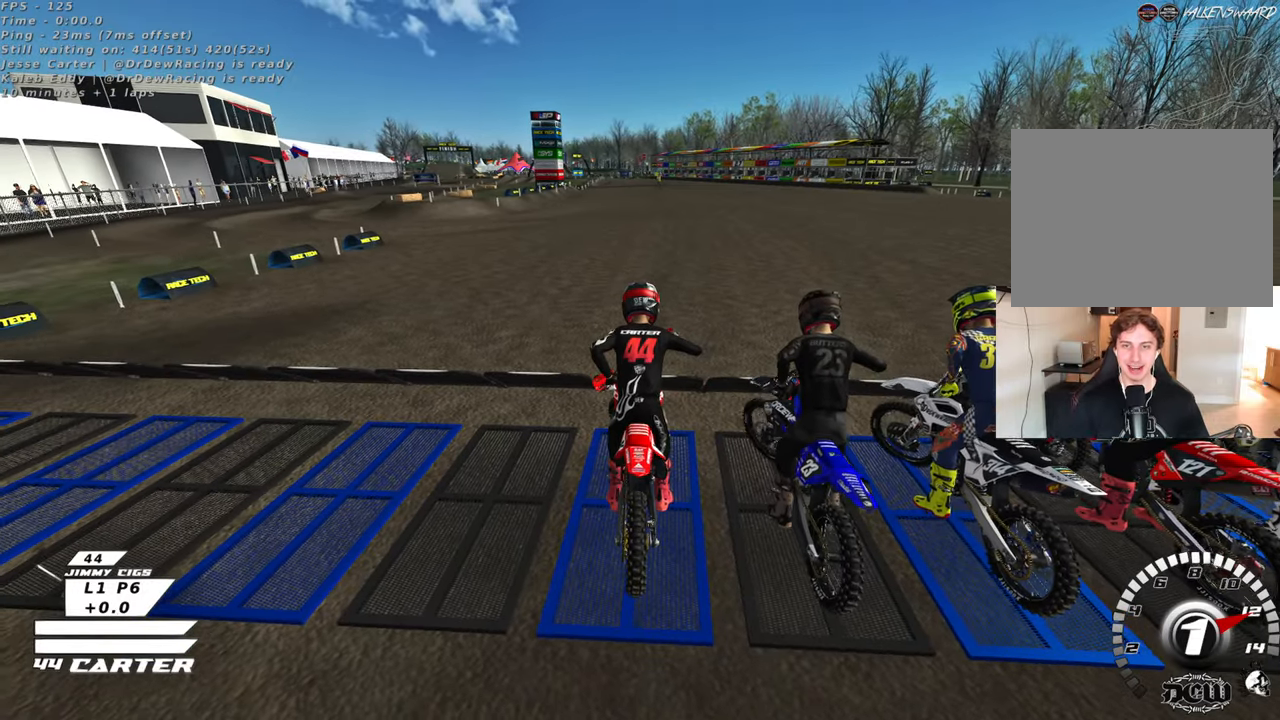
{"buttons": ["R1", "R3"], "left_stick": "left", "right_stick": "down-left", "events": [[33, "left_stick", "left"], [200, "R3", "down"]]}
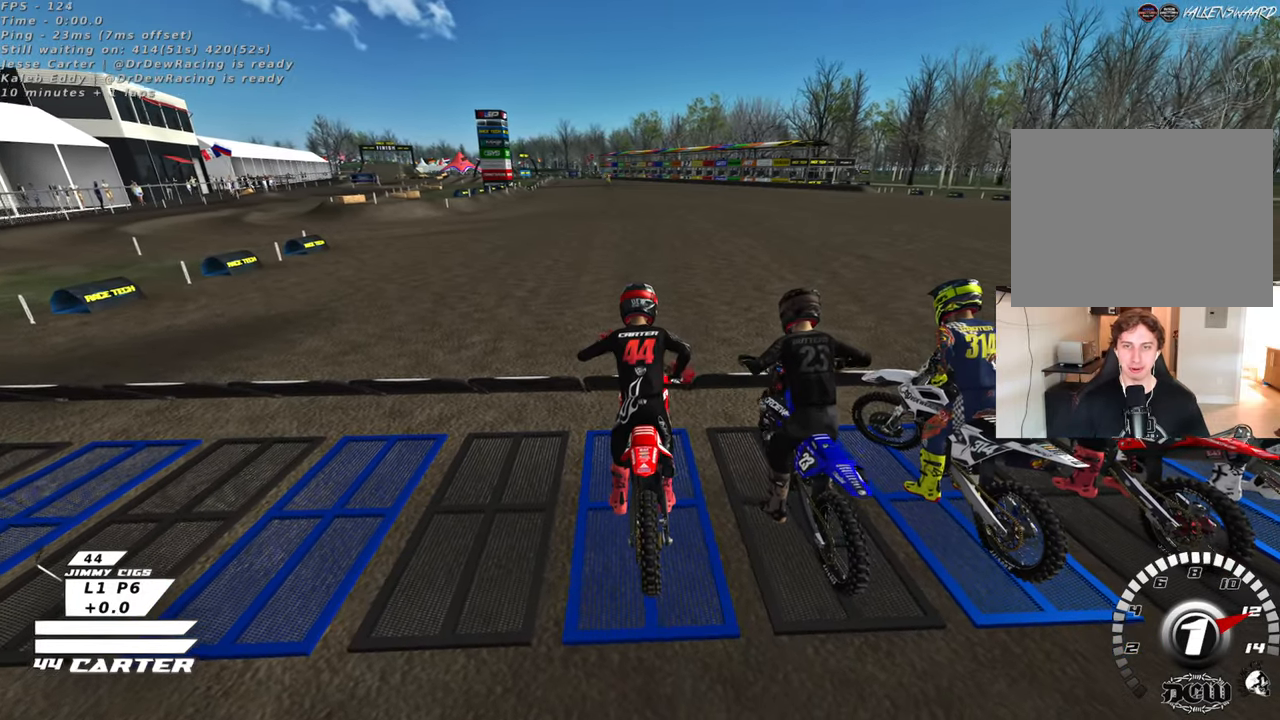
{"buttons": ["R1", "R3"], "left_stick": "up-right", "right_stick": "left", "events": [[150, "right_stick", "center"], [233, "right_stick", "left"], [250, "left_stick", "up-right"]]}
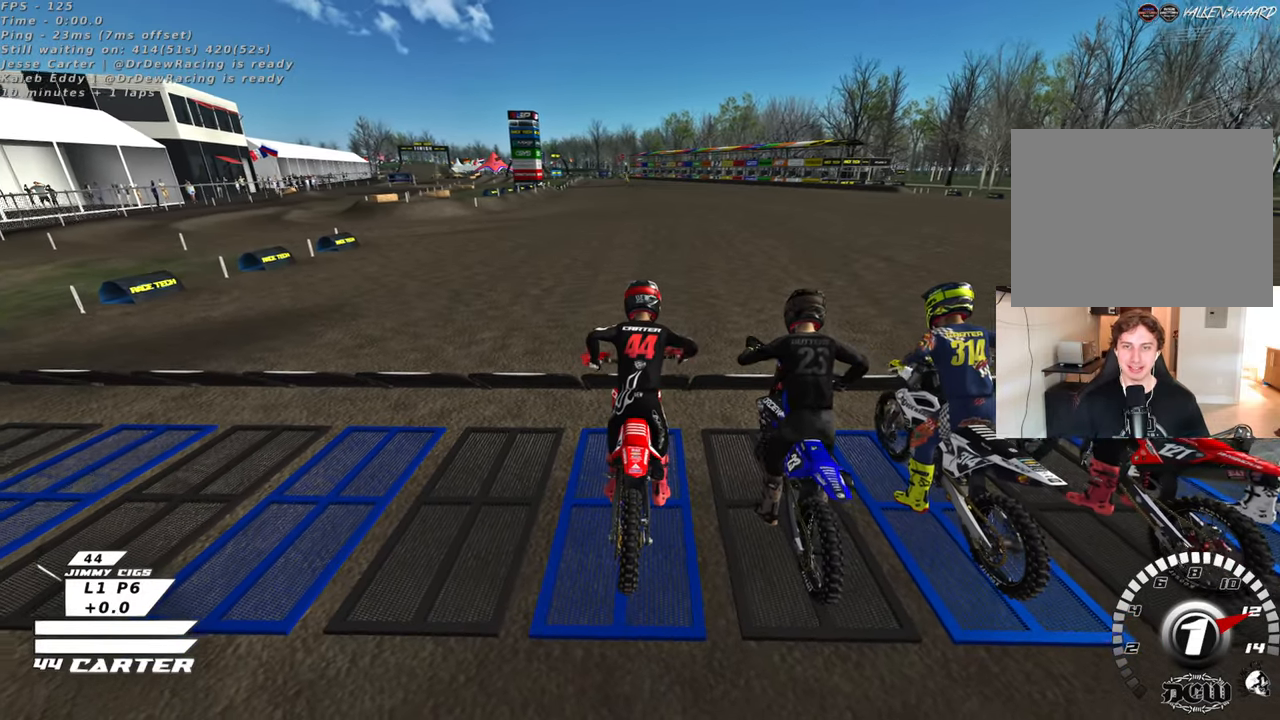
{"buttons": ["R1", "R3"], "left_stick": "up-left", "right_stick": "left", "events": [[500, "left_stick", "up-left"]]}
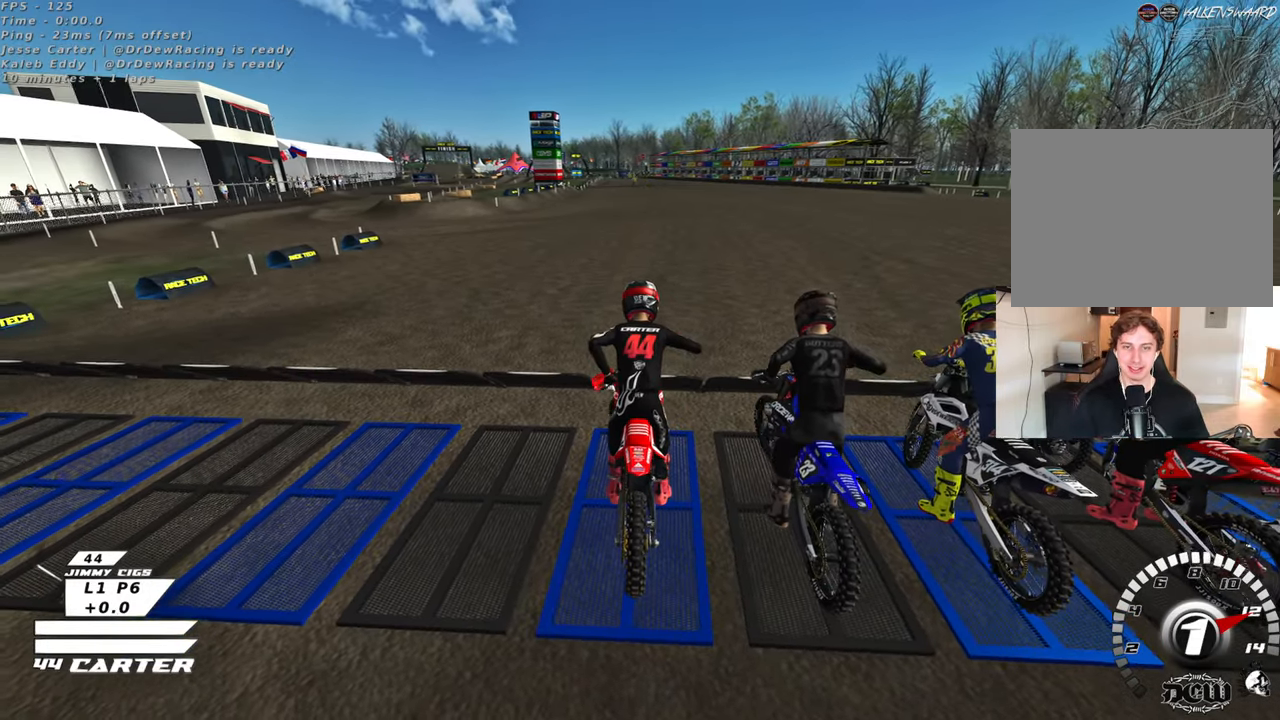
{"buttons": ["R1", "R3"], "left_stick": "up-left", "right_stick": "up-left", "events": [[233, "right_stick", "up-left"]]}
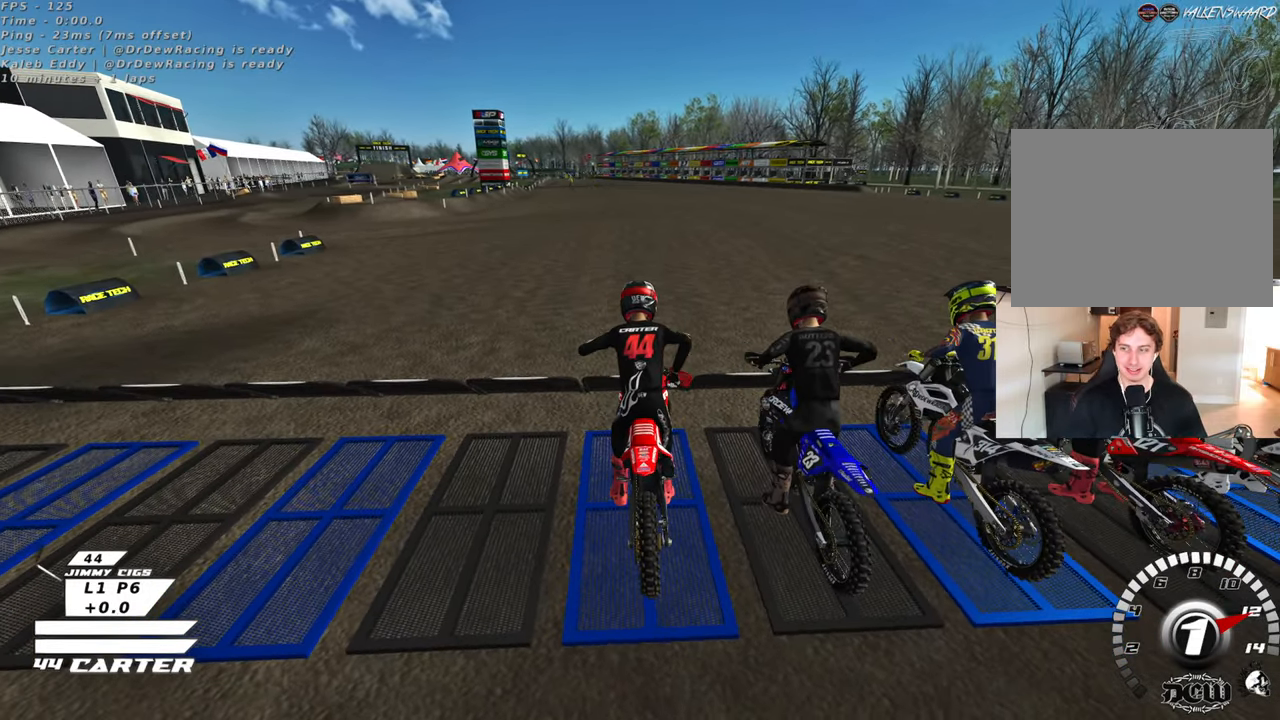
{"buttons": ["R1", "R3"], "left_stick": "center", "right_stick": "up-left", "events": [[200, "left_stick", "right"], [367, "left_stick", "center"]]}
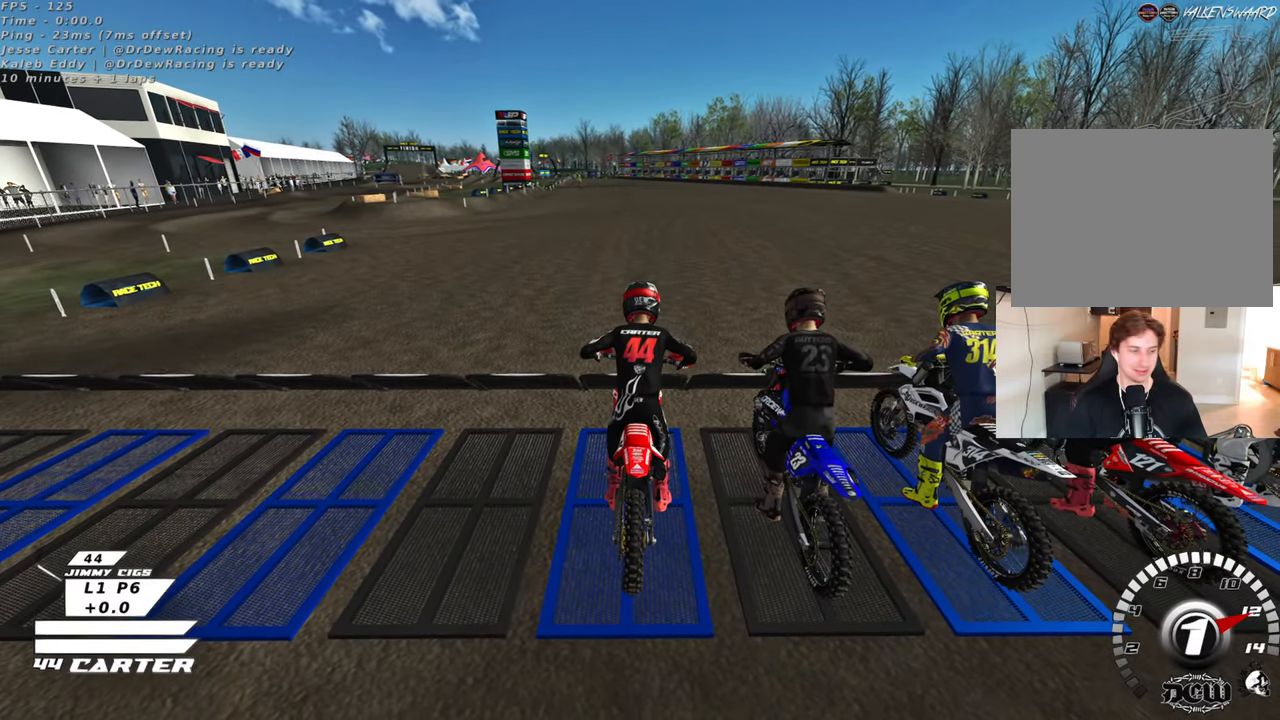
{"buttons": ["R1", "R3"], "left_stick": "center", "right_stick": "up-left", "events": []}
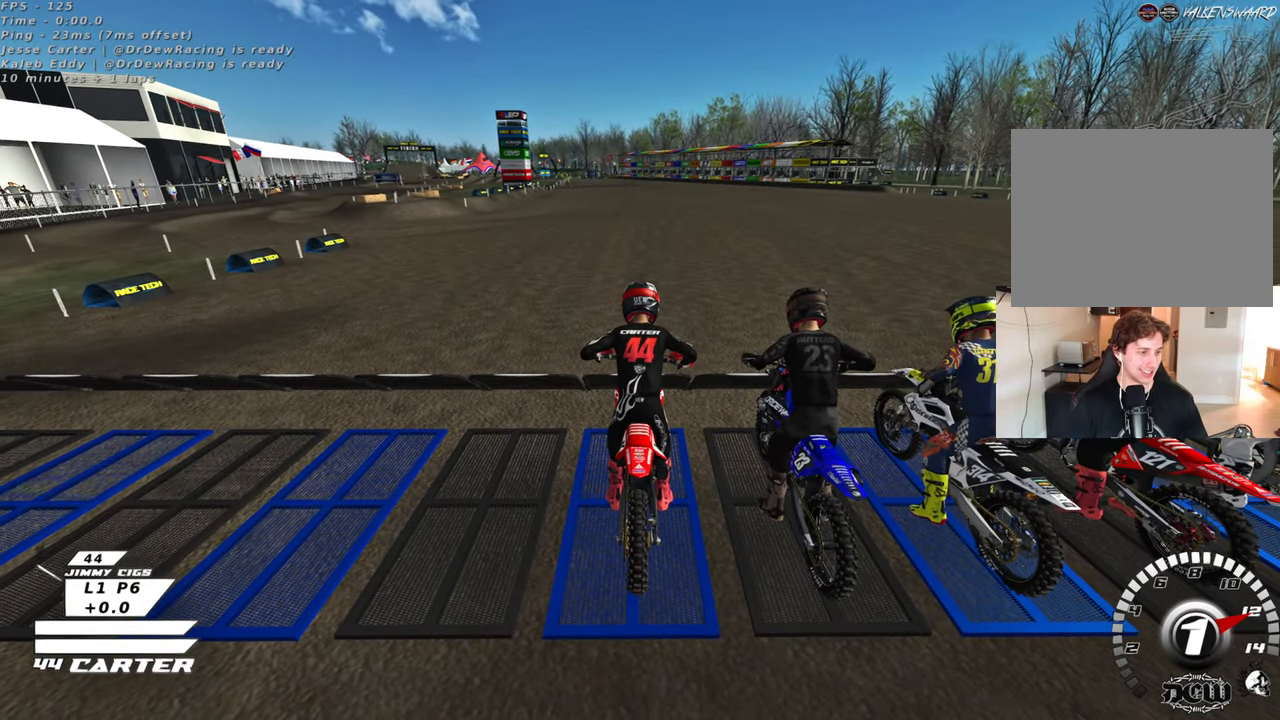
{"buttons": ["R1", "R3"], "left_stick": "center", "right_stick": "up-left", "events": []}
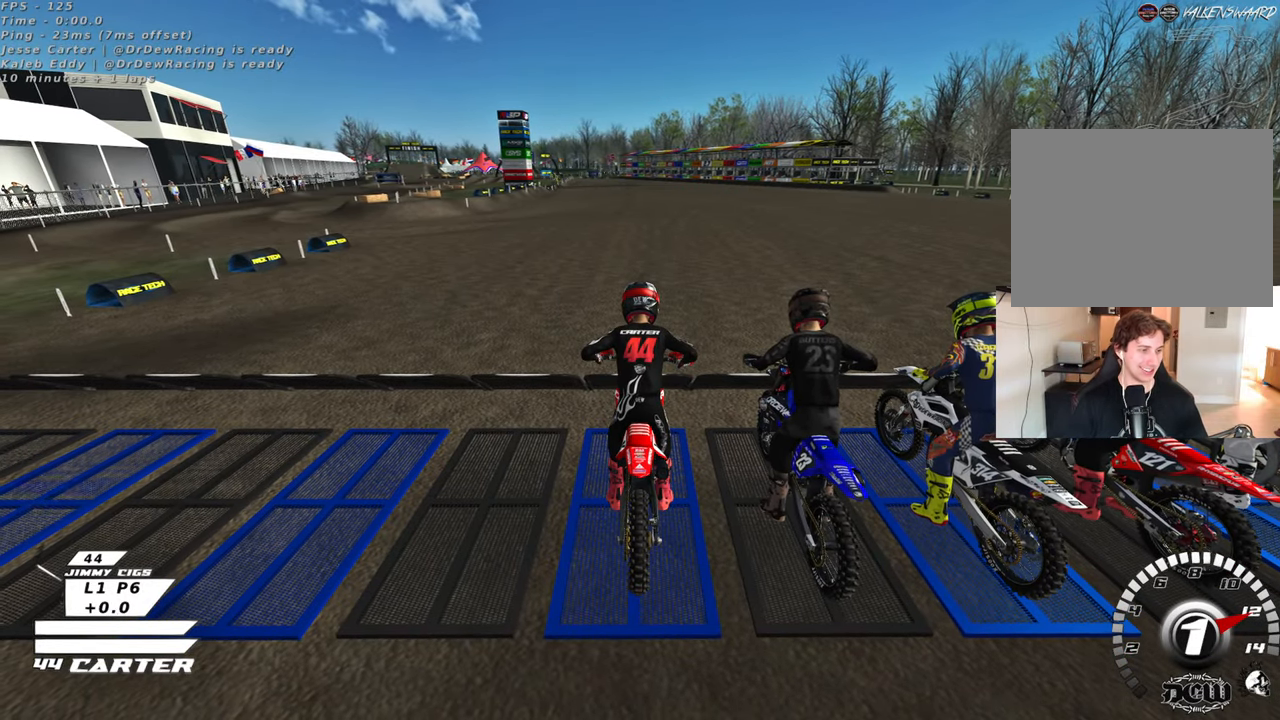
{"buttons": ["R1"], "left_stick": "center", "right_stick": "up-left", "events": [[433, "R3", "up"]]}
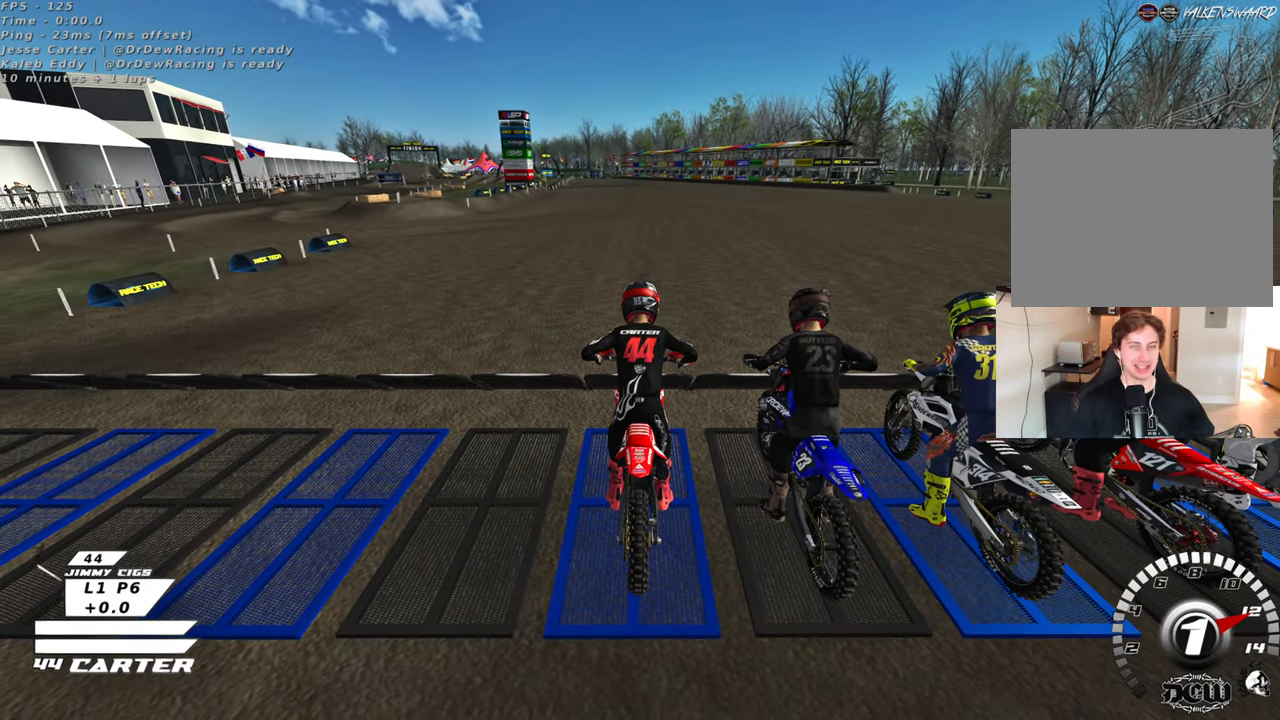
{"buttons": ["R1"], "left_stick": "center", "right_stick": "down", "events": [[17, "right_stick", "down-left"], [233, "right_stick", "down"]]}
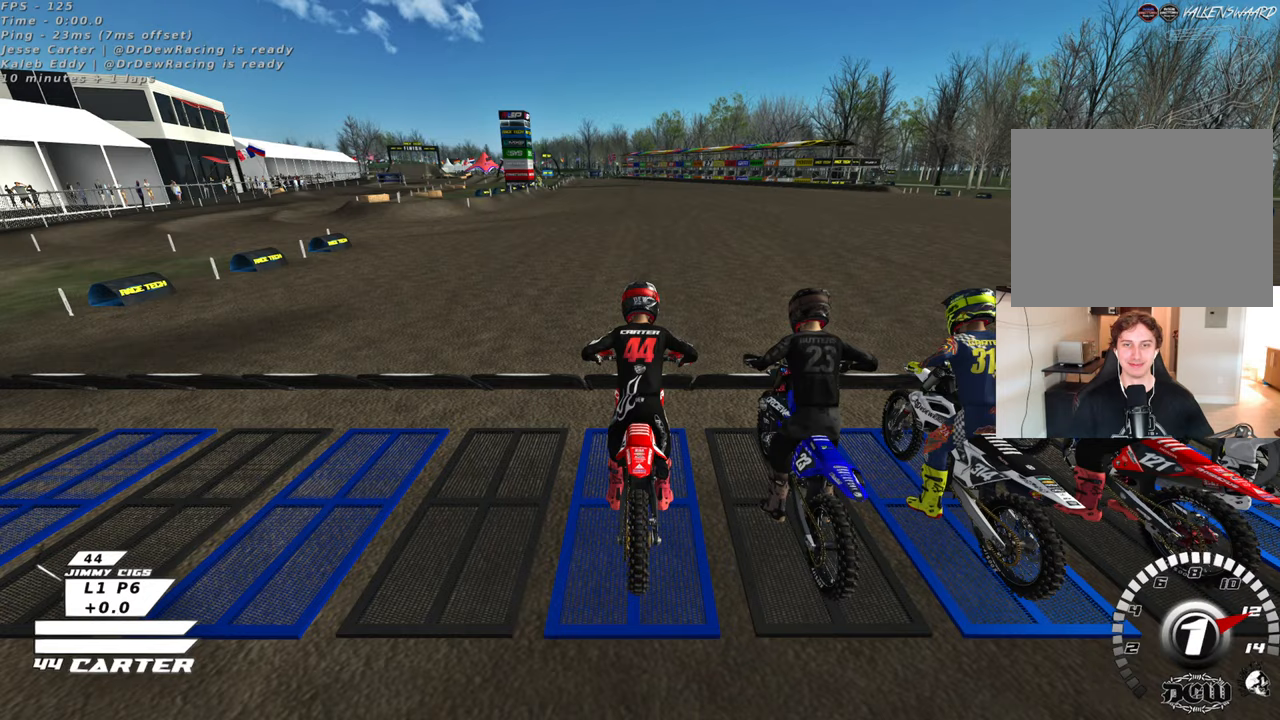
{"buttons": ["R1"], "left_stick": "center", "right_stick": "down", "events": []}
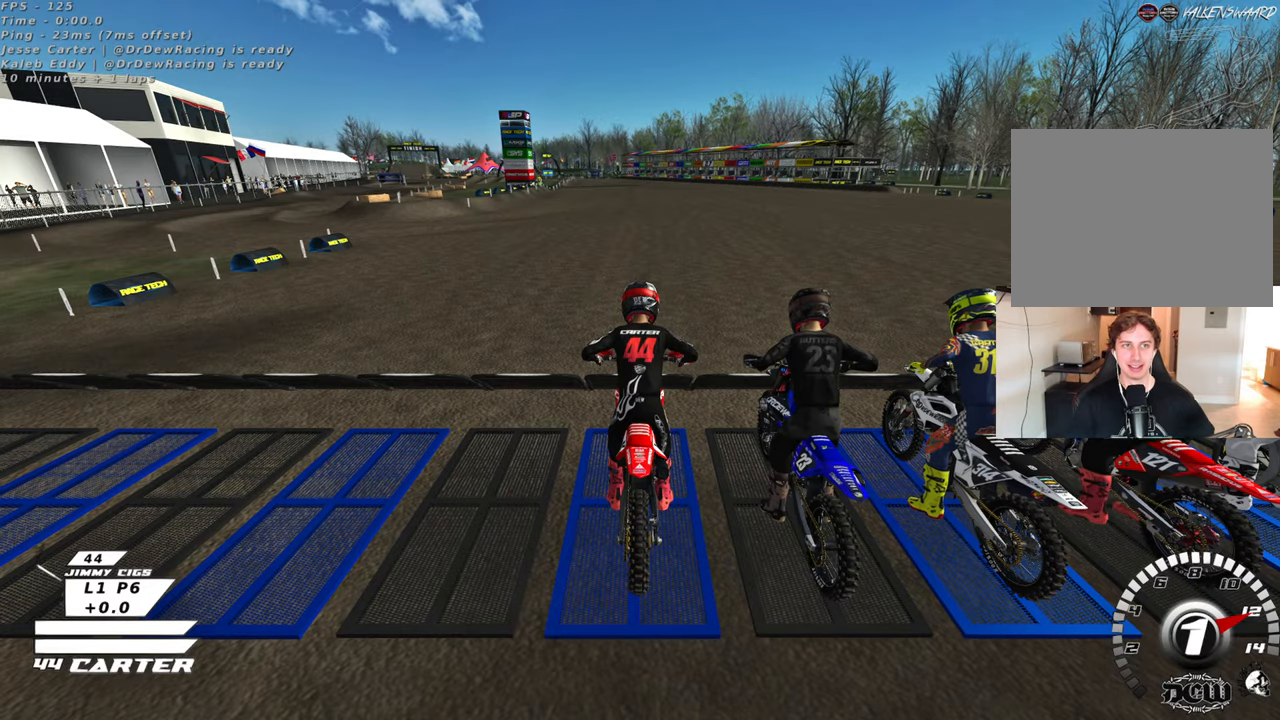
{"buttons": ["R1", "R3"], "left_stick": "center", "right_stick": "down", "events": [[500, "R3", "down"]]}
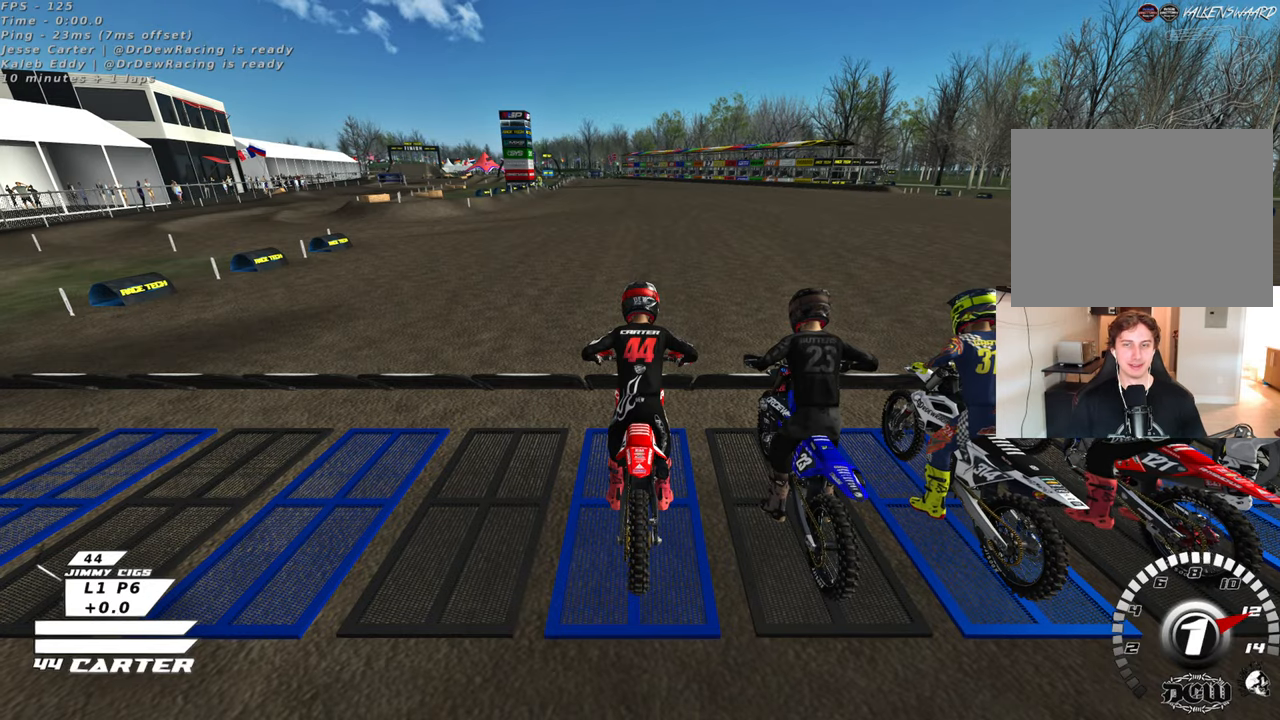
{"buttons": ["R1", "R3"], "left_stick": "center", "right_stick": "down-left", "events": [[17, "right_stick", "down-left"]]}
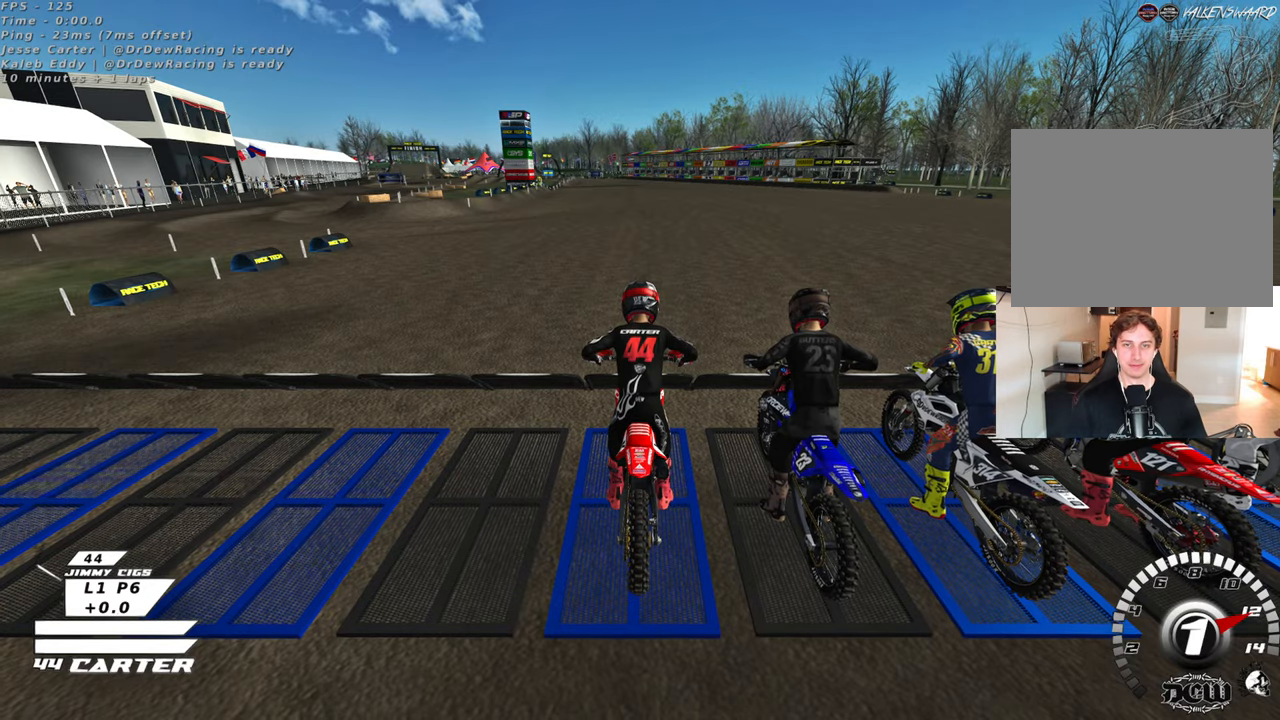
{"buttons": ["R1", "R3"], "left_stick": "up", "right_stick": "down-left", "events": [[33, "left_stick", "up"]]}
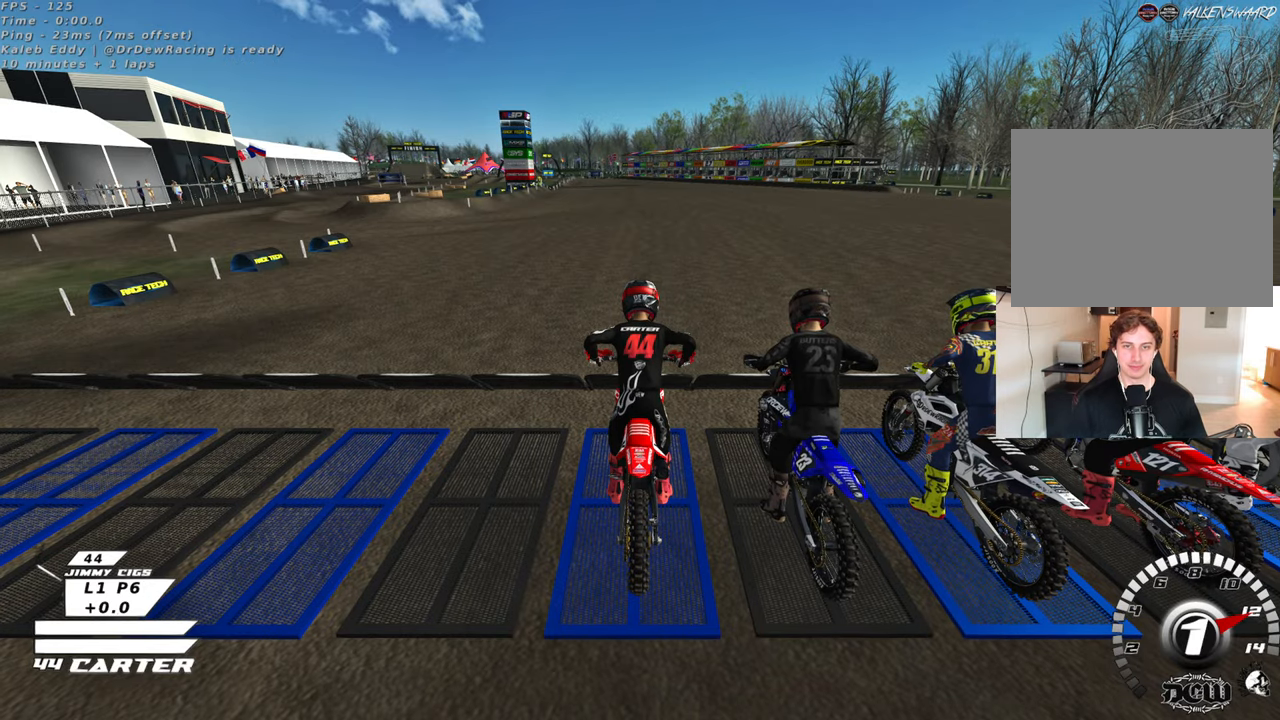
{"buttons": ["R1", "R3"], "left_stick": "up", "right_stick": "up-left", "events": [[267, "right_stick", "up-left"]]}
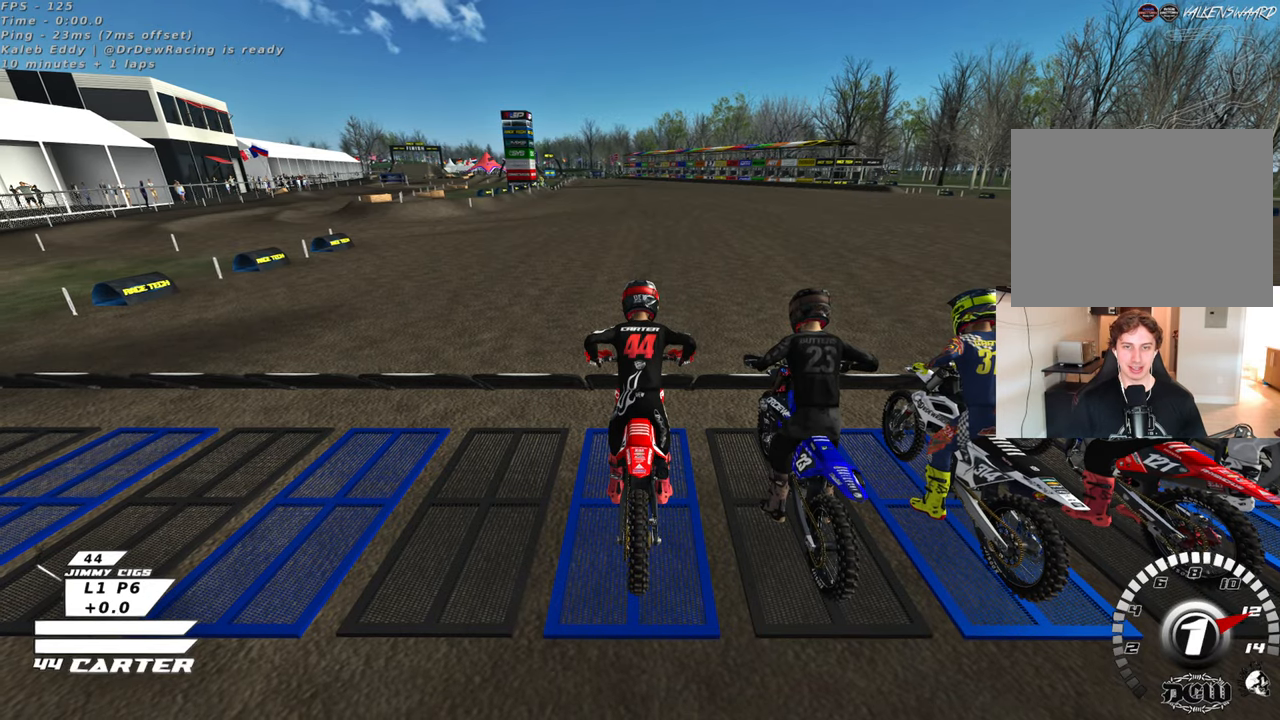
{"buttons": ["A", "R1"], "left_stick": "center", "right_stick": "center", "events": [[117, "left_stick", "center"], [183, "R3", "up"], [267, "right_stick", "center"], [383, "A", "down"]]}
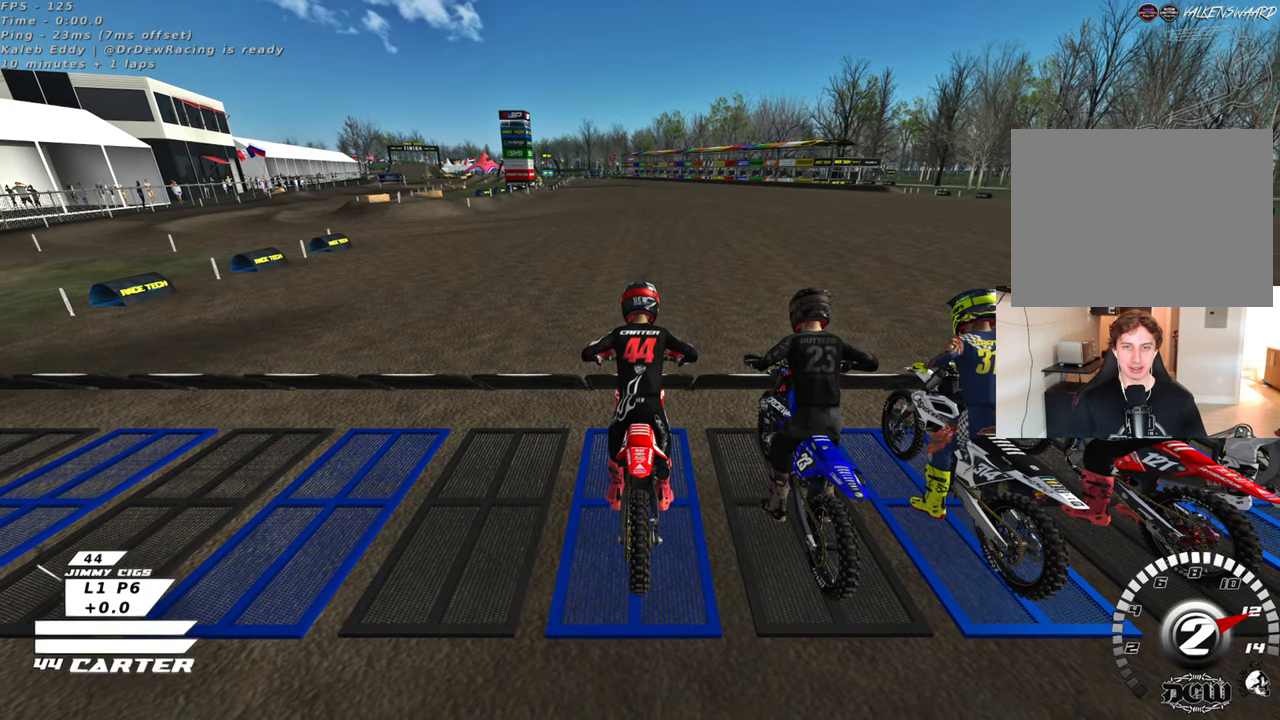
{"buttons": ["R1", "R3"], "left_stick": "center", "right_stick": "down", "events": [[17, "A", "up"], [267, "right_stick", "down"], [317, "R3", "down"]]}
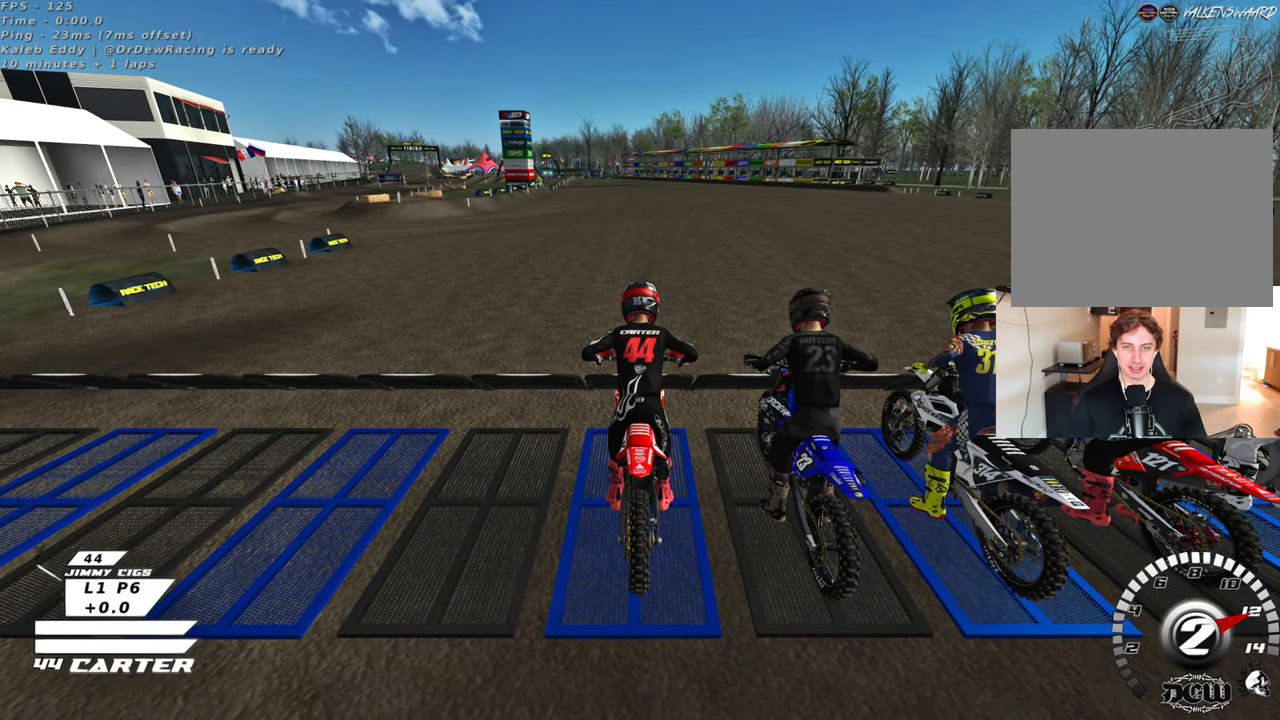
{"buttons": ["R3"], "left_stick": "center", "right_stick": "center", "events": [[267, "R1", "up"], [333, "right_stick", "center"]]}
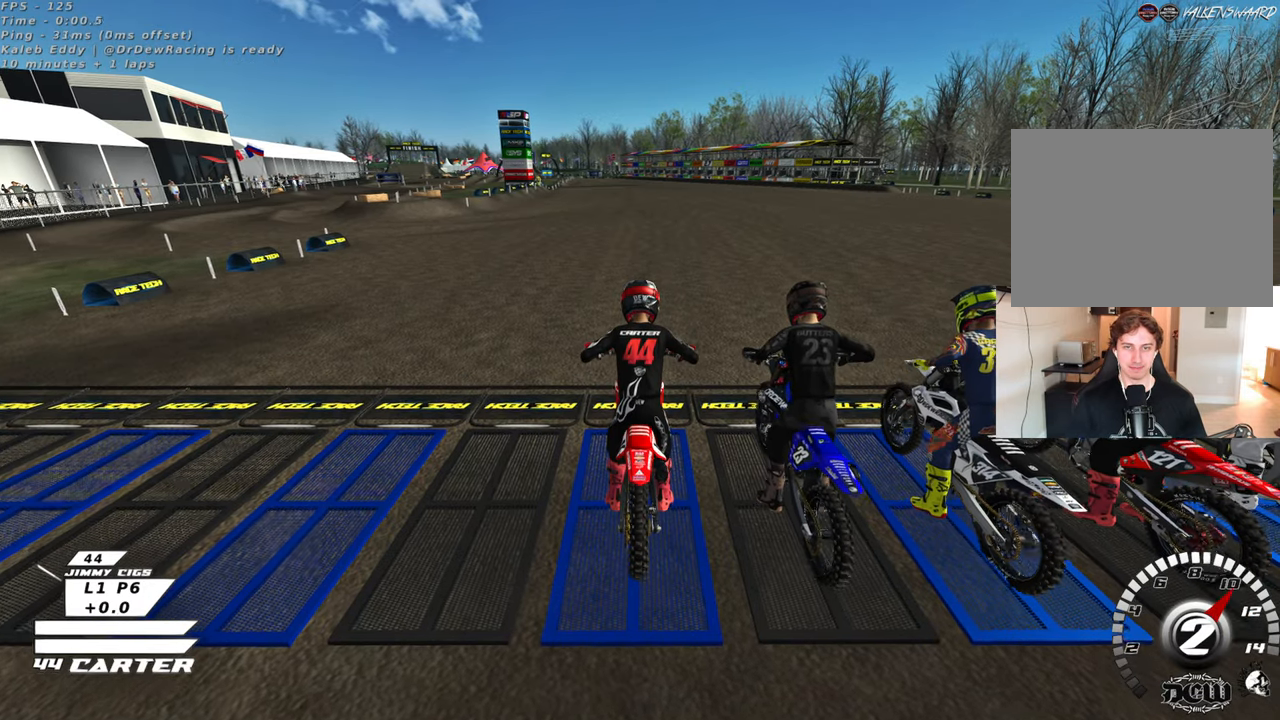
{"buttons": [], "left_stick": "center", "right_stick": "down", "events": [[417, "R3", "up"], [417, "right_stick", "down-left"], [483, "right_stick", "down"]]}
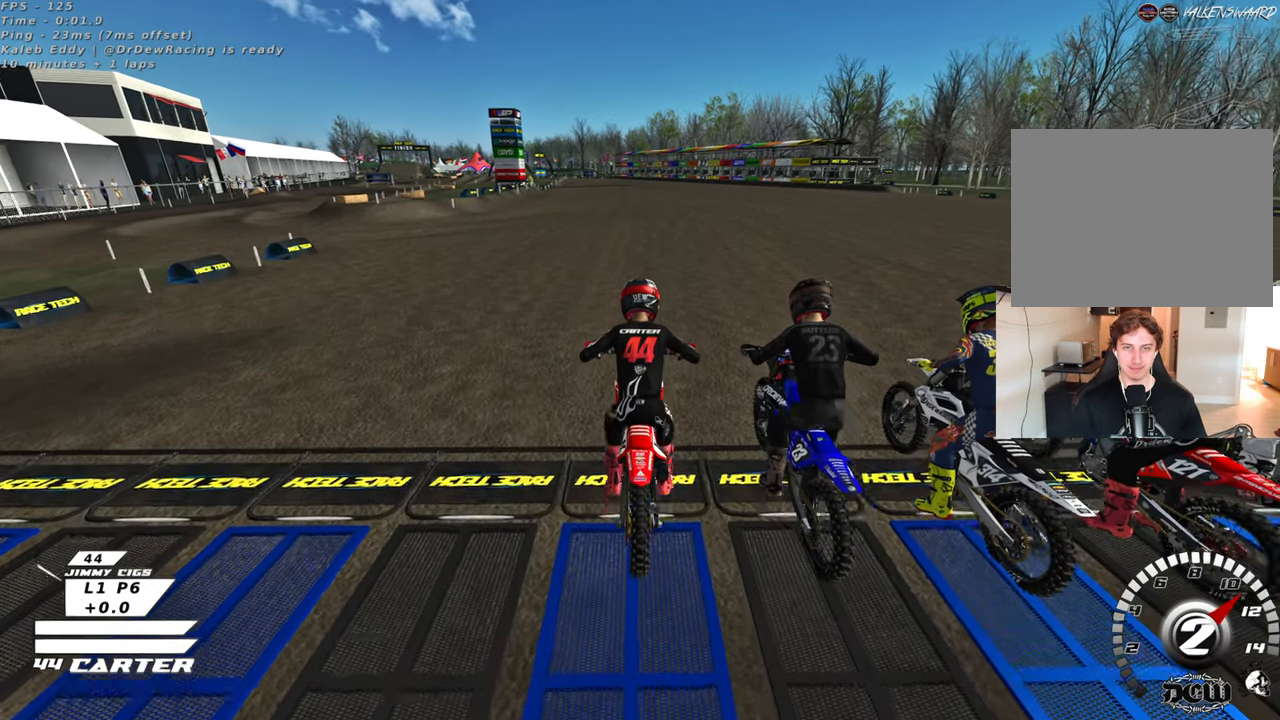
{"buttons": [], "left_stick": "center", "right_stick": "down", "events": [[350, "left_stick", "down"], [467, "left_stick", "center"]]}
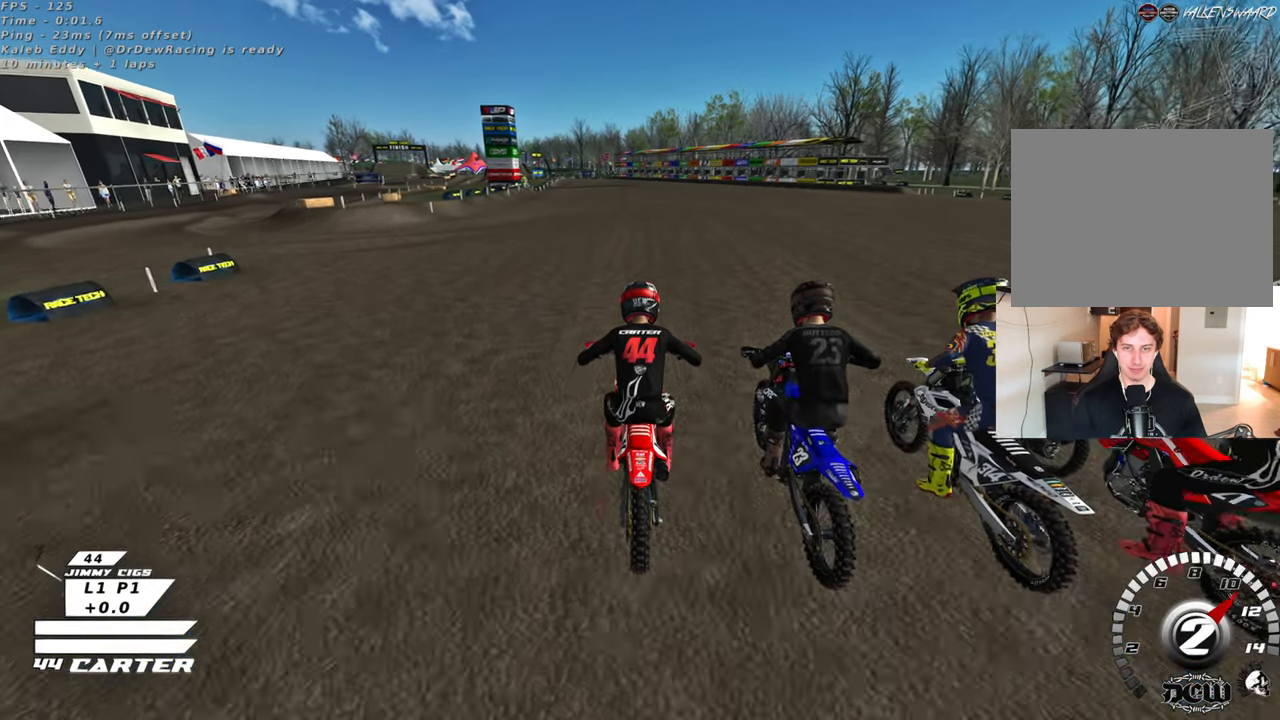
{"buttons": [], "left_stick": "down", "right_stick": "down", "events": [[167, "left_stick", "down"], [250, "left_stick", "center"], [383, "left_stick", "down"]]}
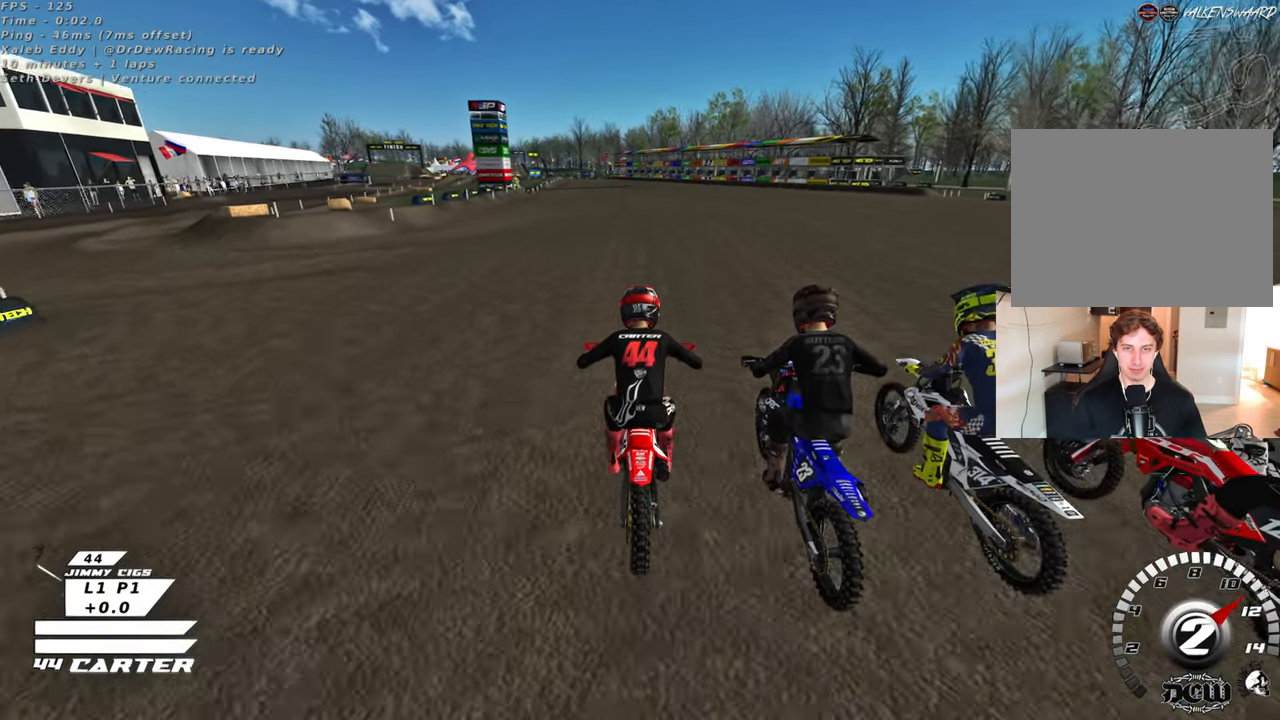
{"buttons": [], "left_stick": "center", "right_stick": "center", "events": [[17, "left_stick", "center"], [100, "right_stick", "center"]]}
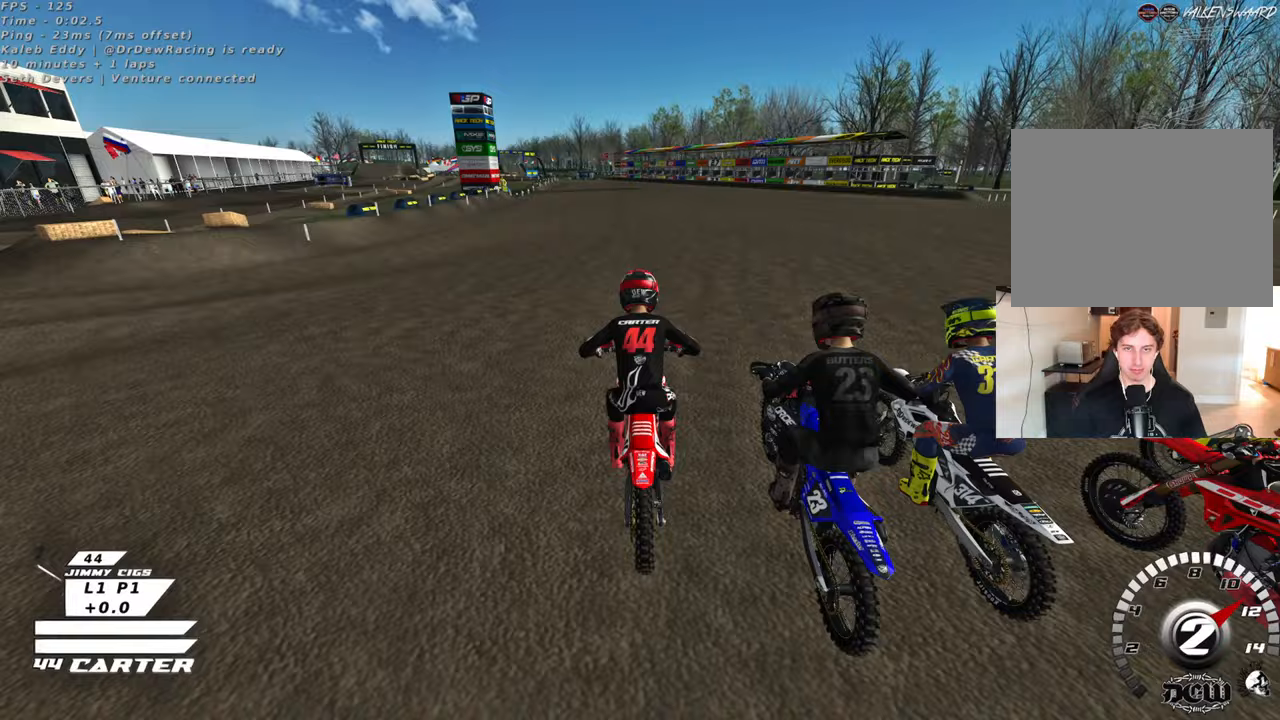
{"buttons": [], "left_stick": "up-right", "right_stick": "center", "events": [[283, "A", "down"], [350, "left_stick", "right"], [400, "left_stick", "up-right"], [417, "A", "up"]]}